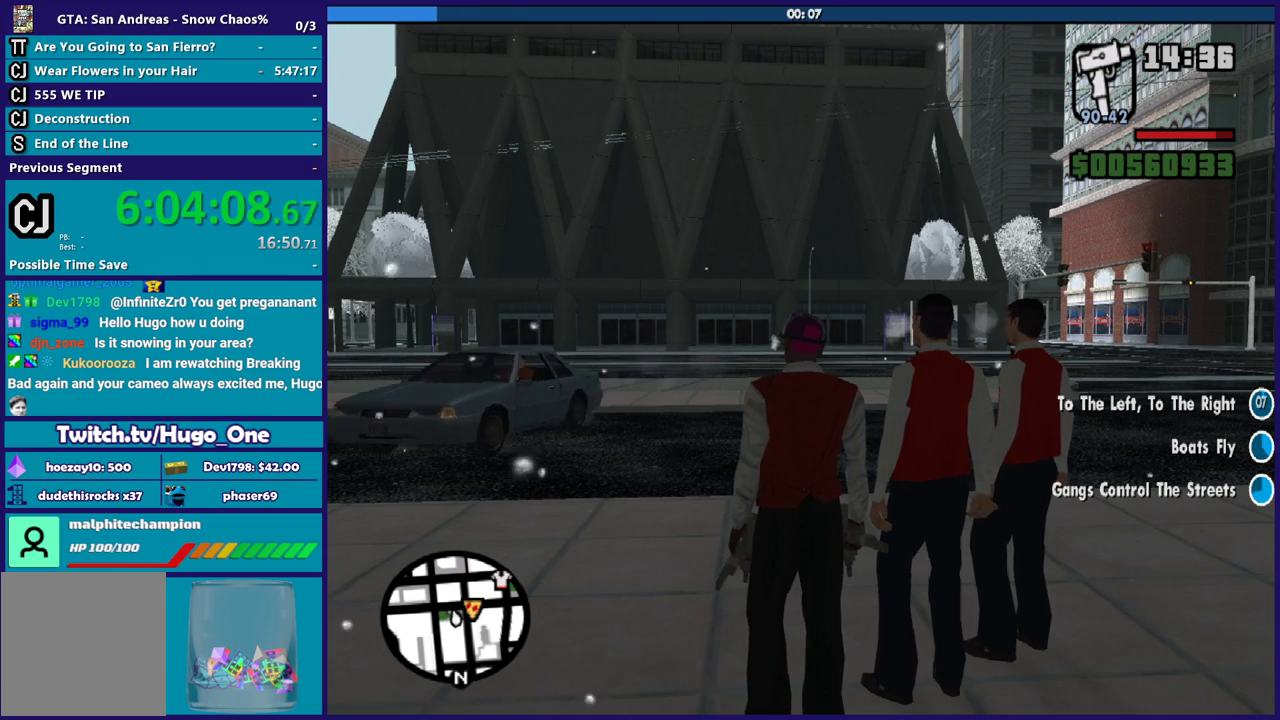
Gameplay with a controller (Xbox layout); each line is a JSON object with the inputs held at the frame after it. "events" lists button and stick changes between this image and that frame as [ms after this image, input, new state], when the widget could be followed in between.
{"buttons": [], "left_stick": "center", "right_stick": "down-left", "events": [[301, "right_stick", "down-left"]]}
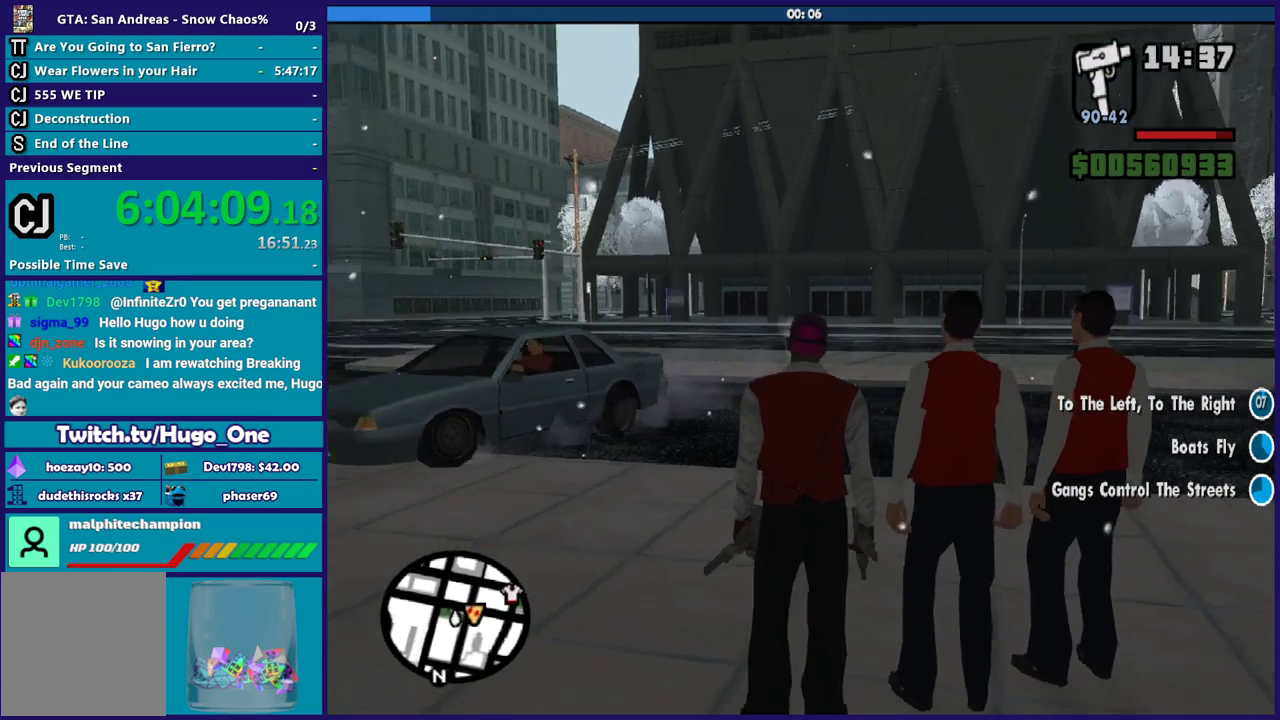
{"buttons": [], "left_stick": "center", "right_stick": "center", "events": [[333, "right_stick", "center"]]}
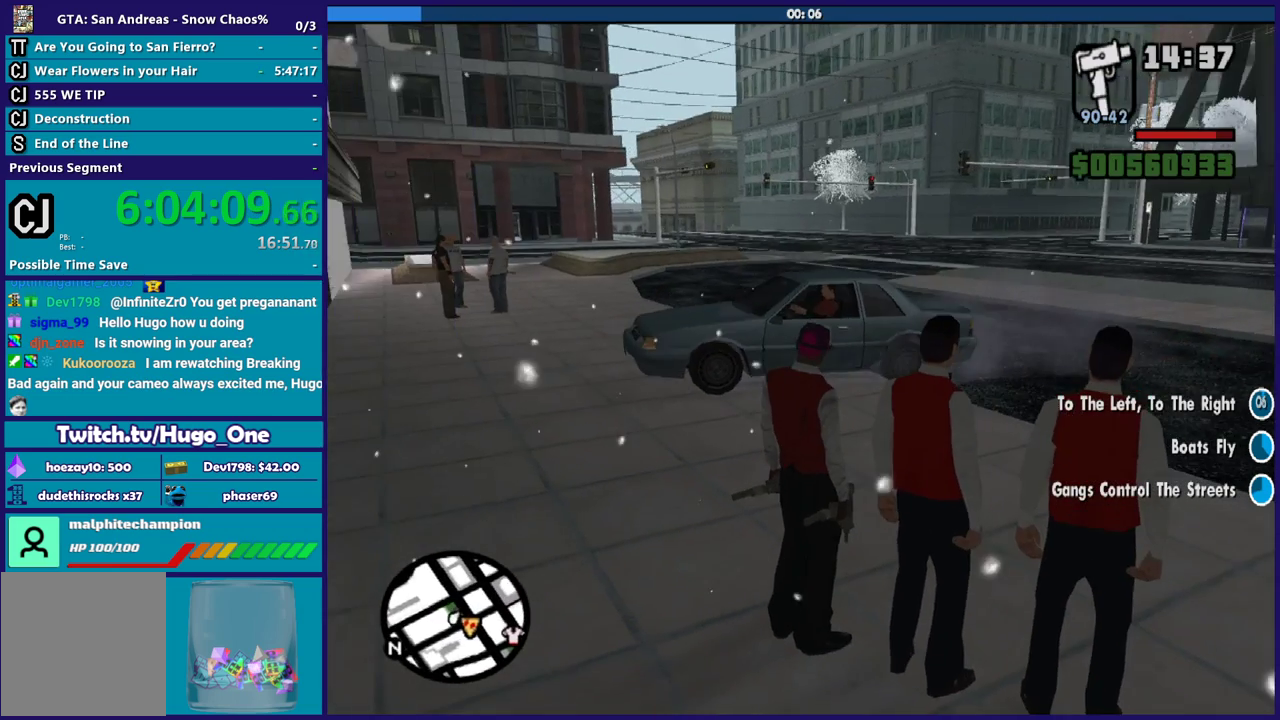
{"buttons": [], "left_stick": "center", "right_stick": "center", "events": []}
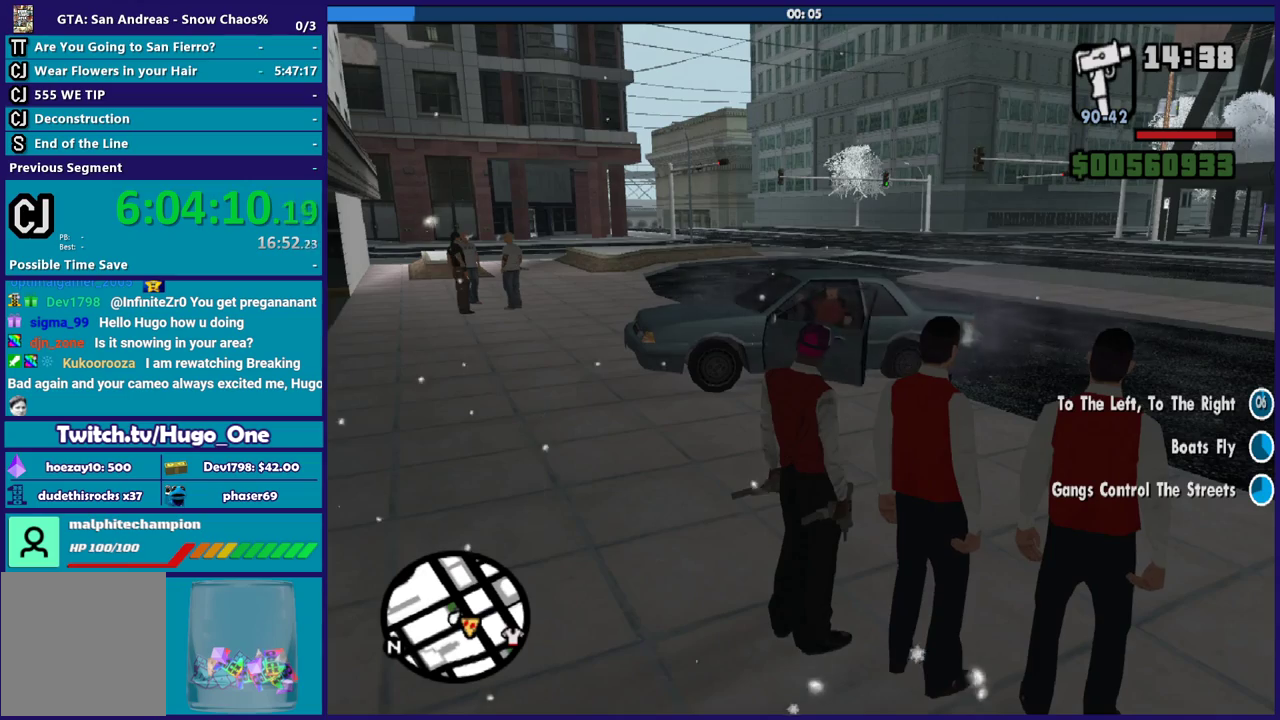
{"buttons": [], "left_stick": "center", "right_stick": "center", "events": []}
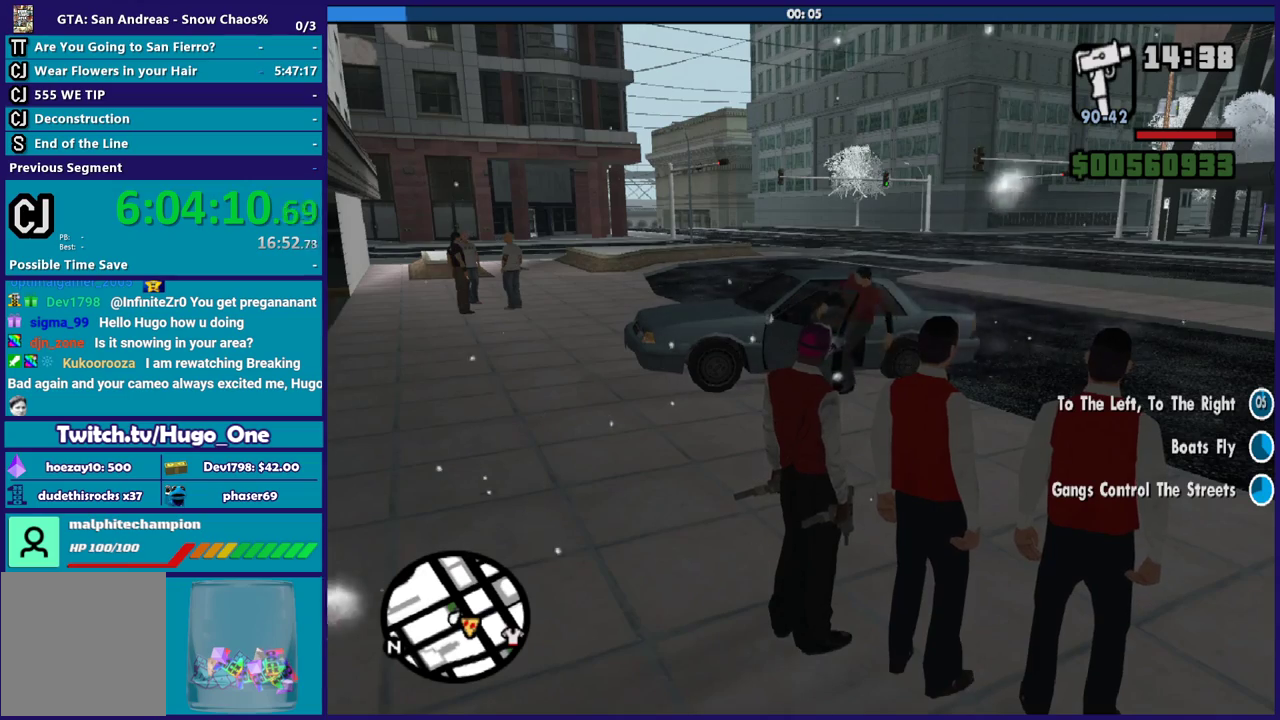
{"buttons": [], "left_stick": "center", "right_stick": "center", "events": []}
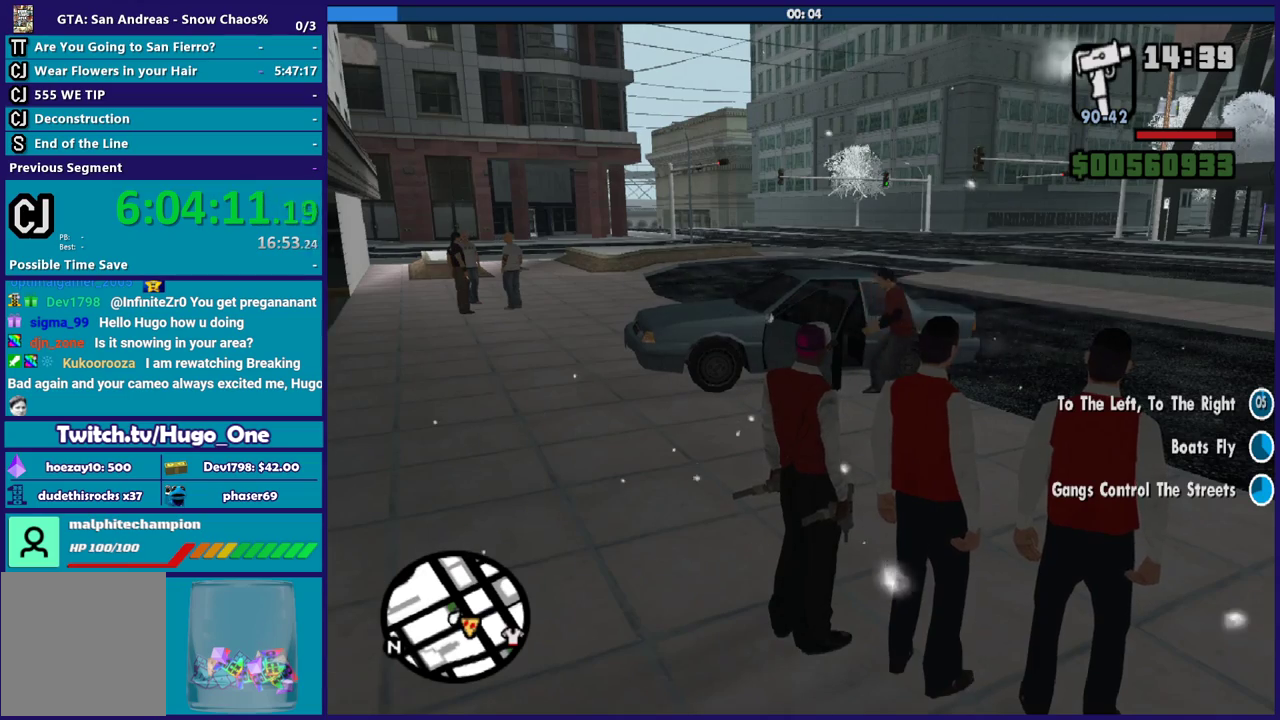
{"buttons": [], "left_stick": "center", "right_stick": "down-right", "events": [[100, "right_stick", "right"], [467, "right_stick", "down-right"]]}
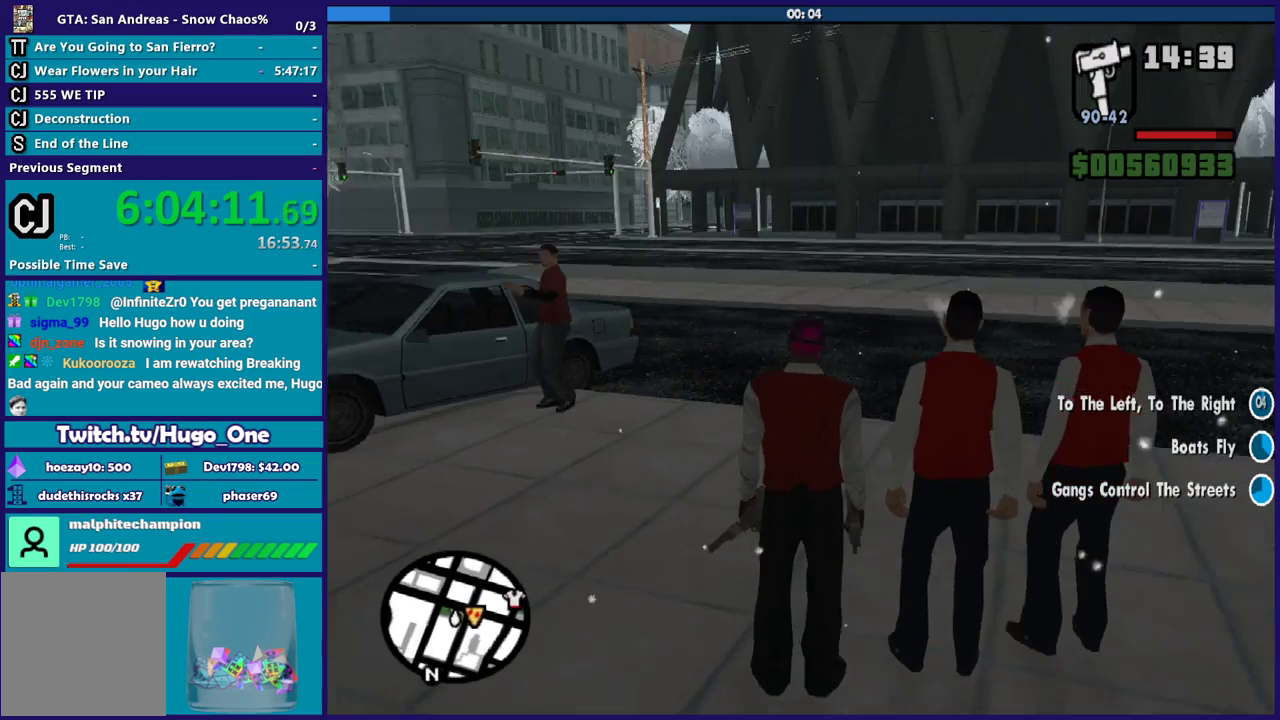
{"buttons": [], "left_stick": "center", "right_stick": "center", "events": [[34, "right_stick", "center"]]}
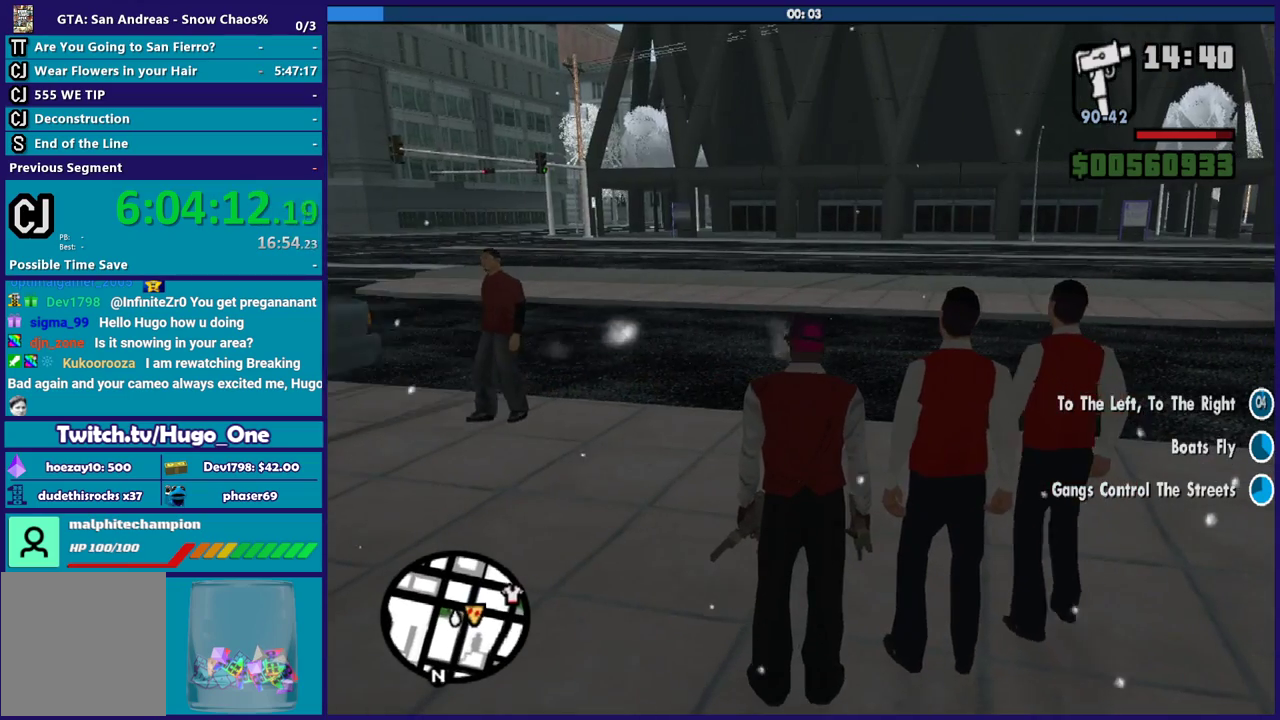
{"buttons": [], "left_stick": "center", "right_stick": "left", "events": [[434, "right_stick", "left"]]}
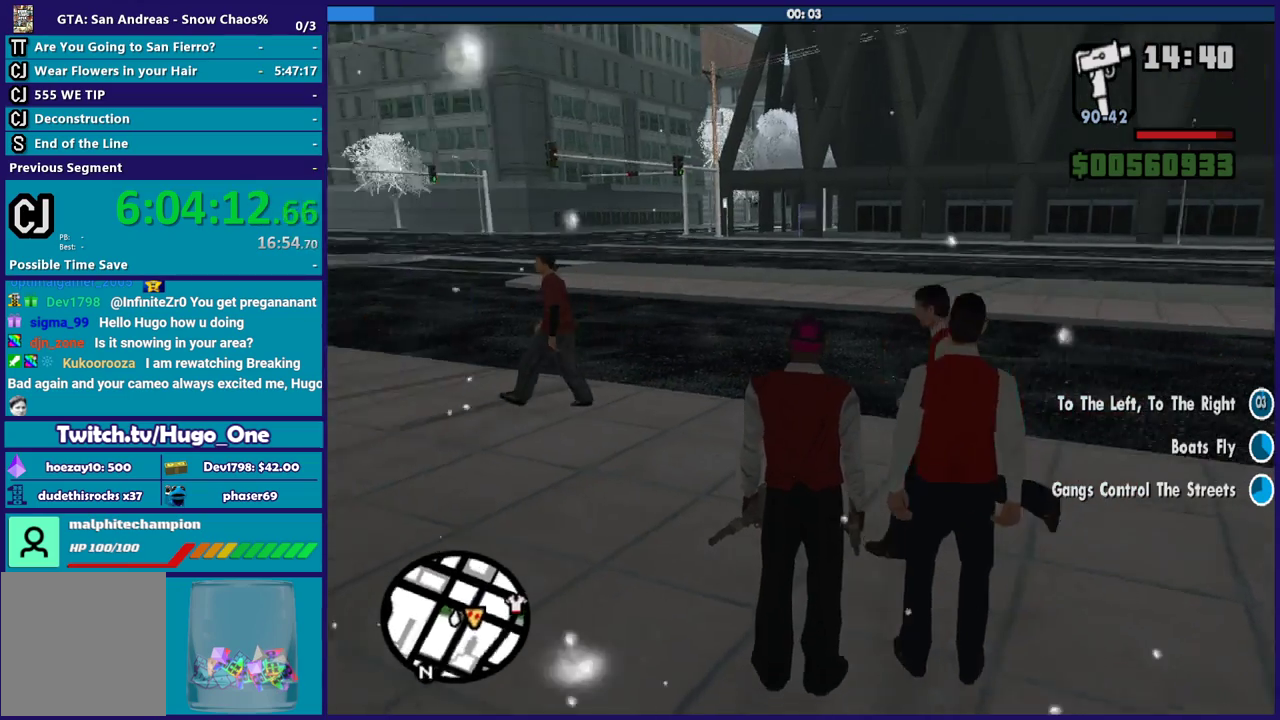
{"buttons": [], "left_stick": "center", "right_stick": "center", "events": [[501, "right_stick", "center"]]}
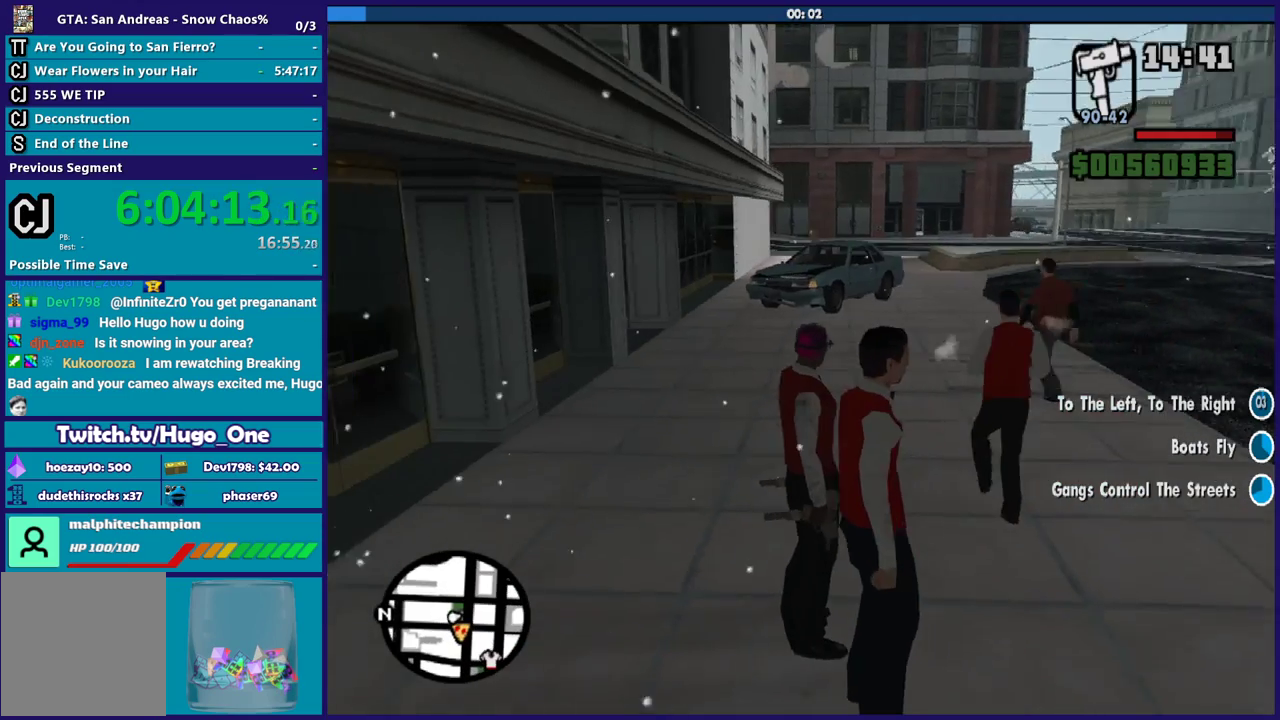
{"buttons": [], "left_stick": "center", "right_stick": "center", "events": []}
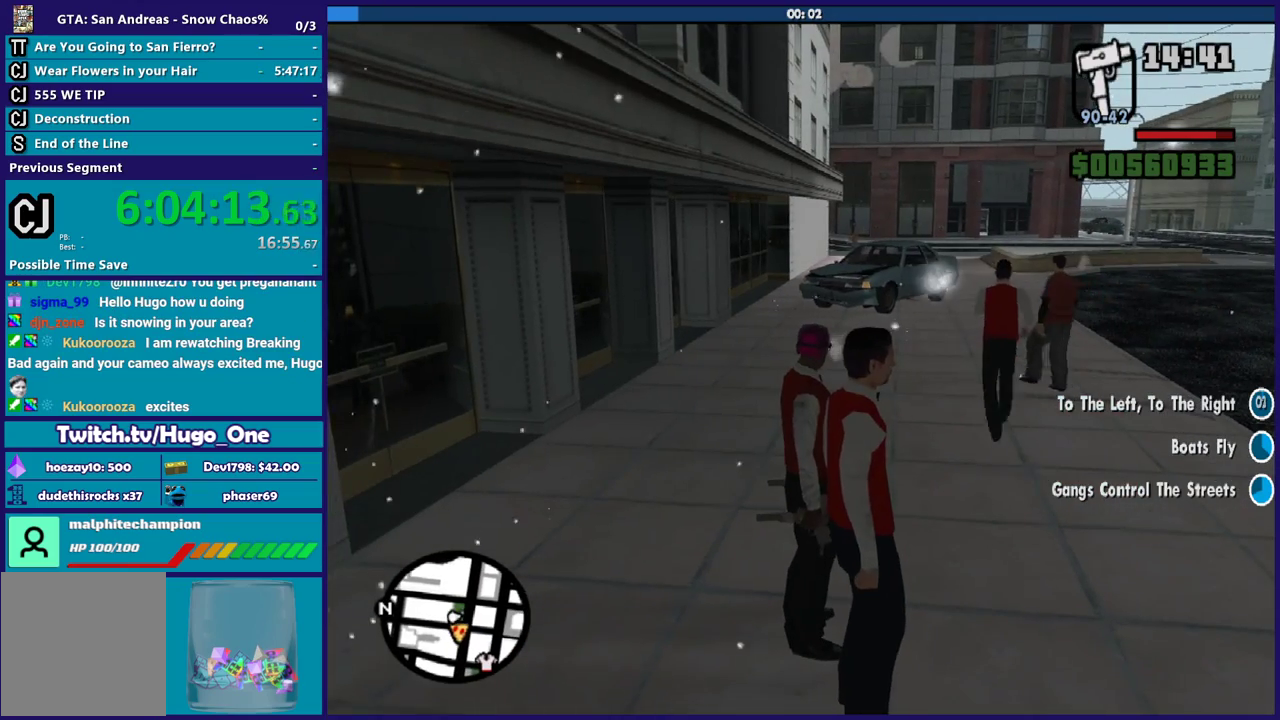
{"buttons": [], "left_stick": "center", "right_stick": "center", "events": []}
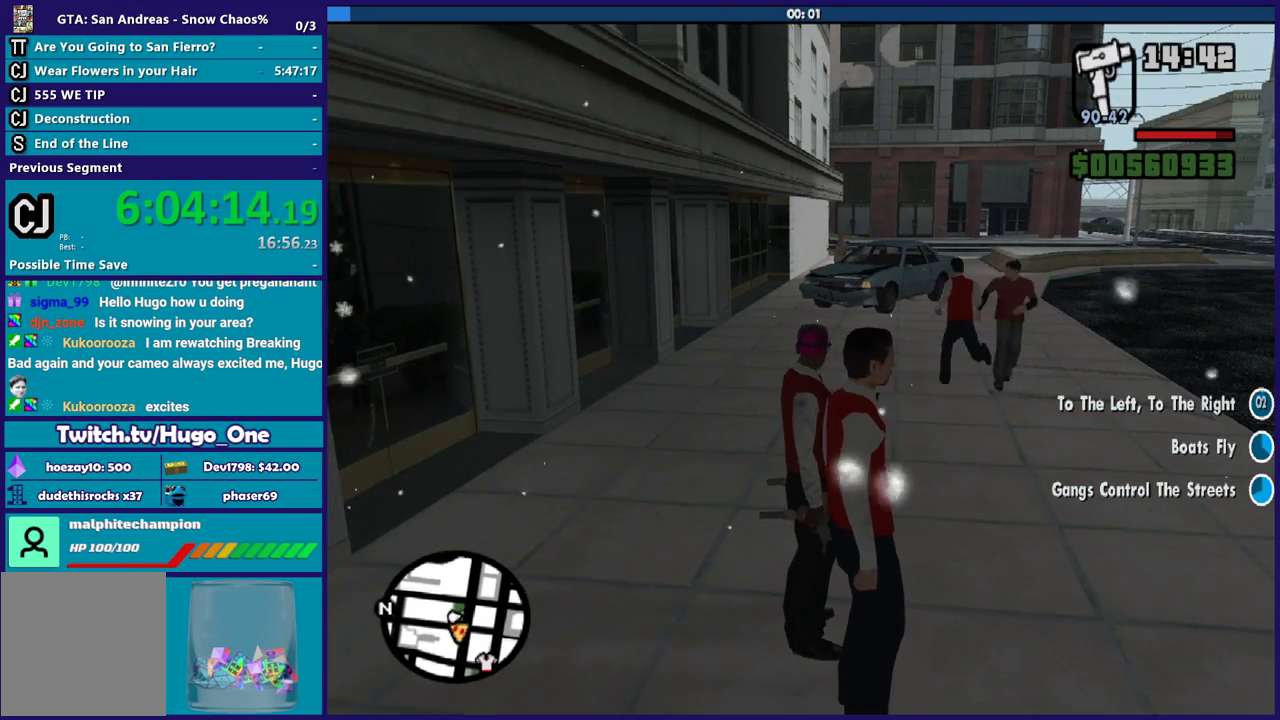
{"buttons": [], "left_stick": "center", "right_stick": "center", "events": []}
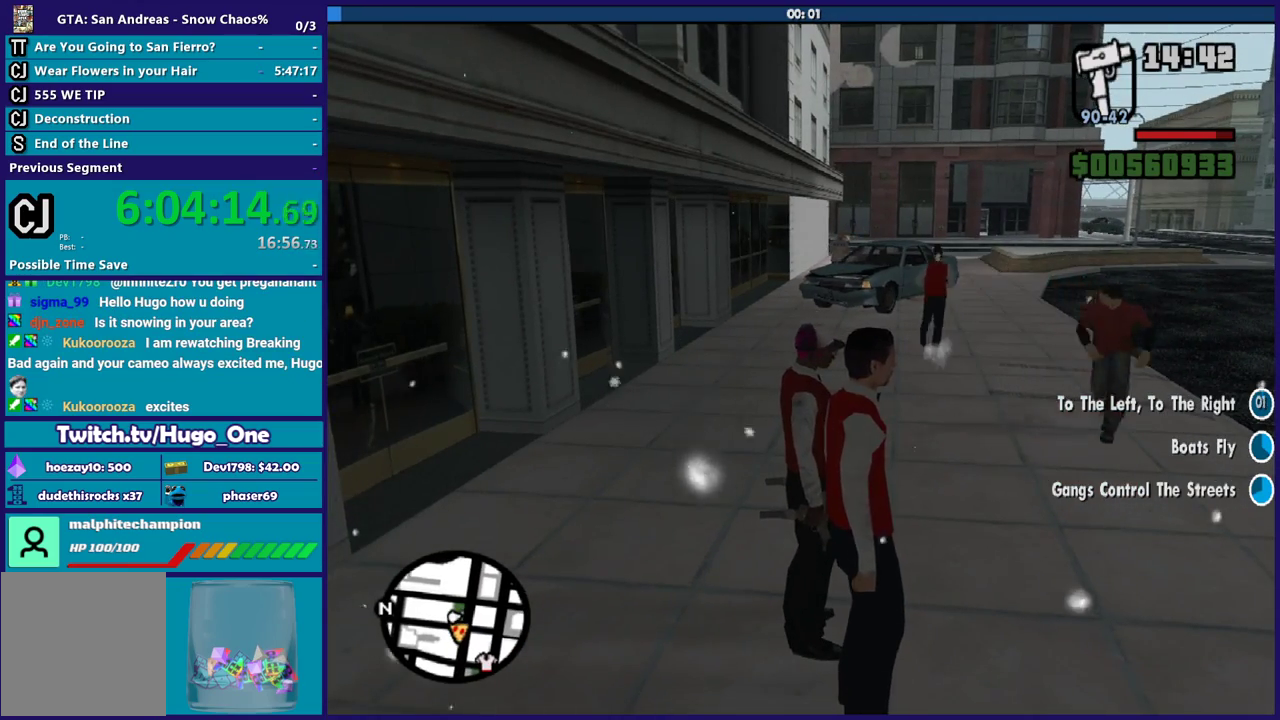
{"buttons": [], "left_stick": "center", "right_stick": "center", "events": []}
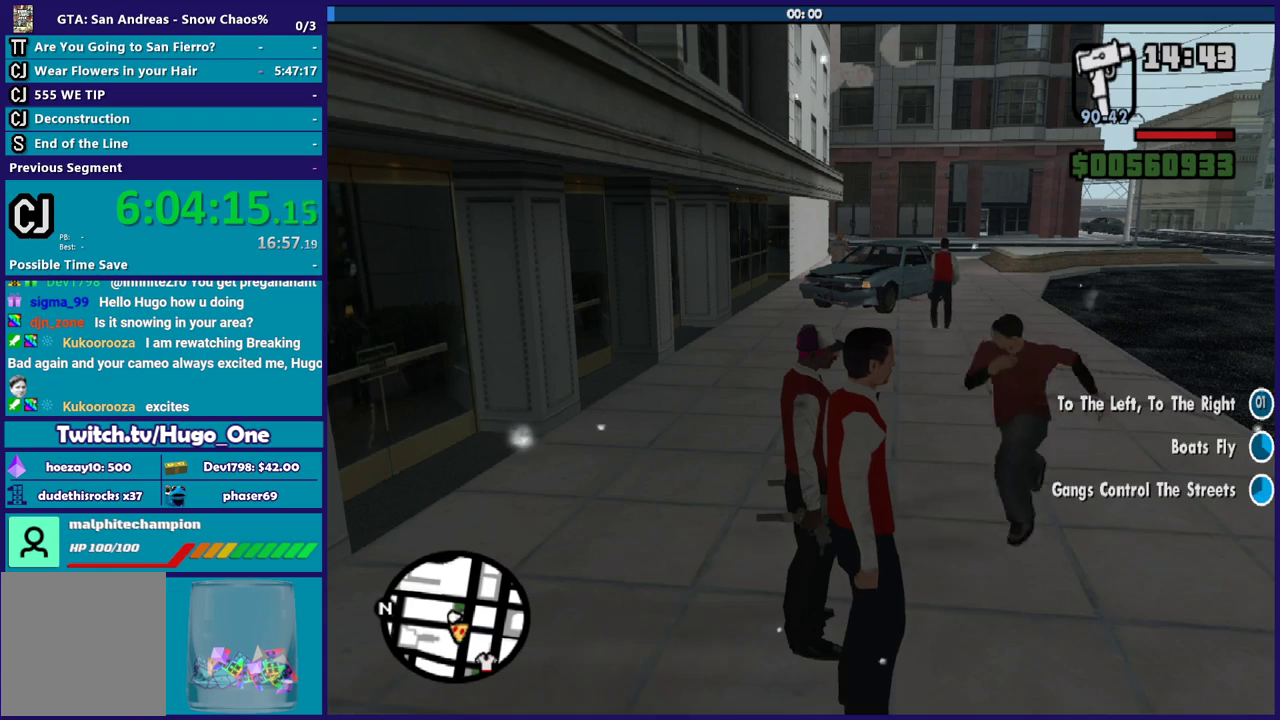
{"buttons": [], "left_stick": "center", "right_stick": "center", "events": []}
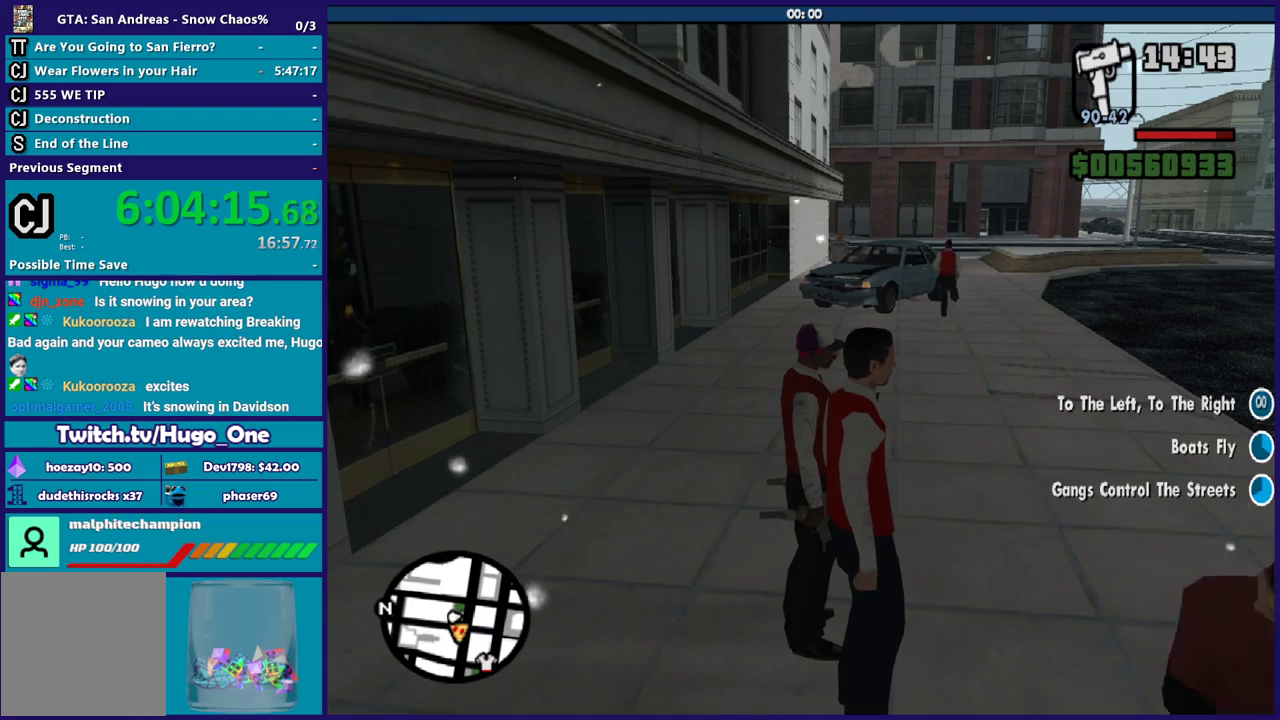
{"buttons": [], "left_stick": "center", "right_stick": "center", "events": []}
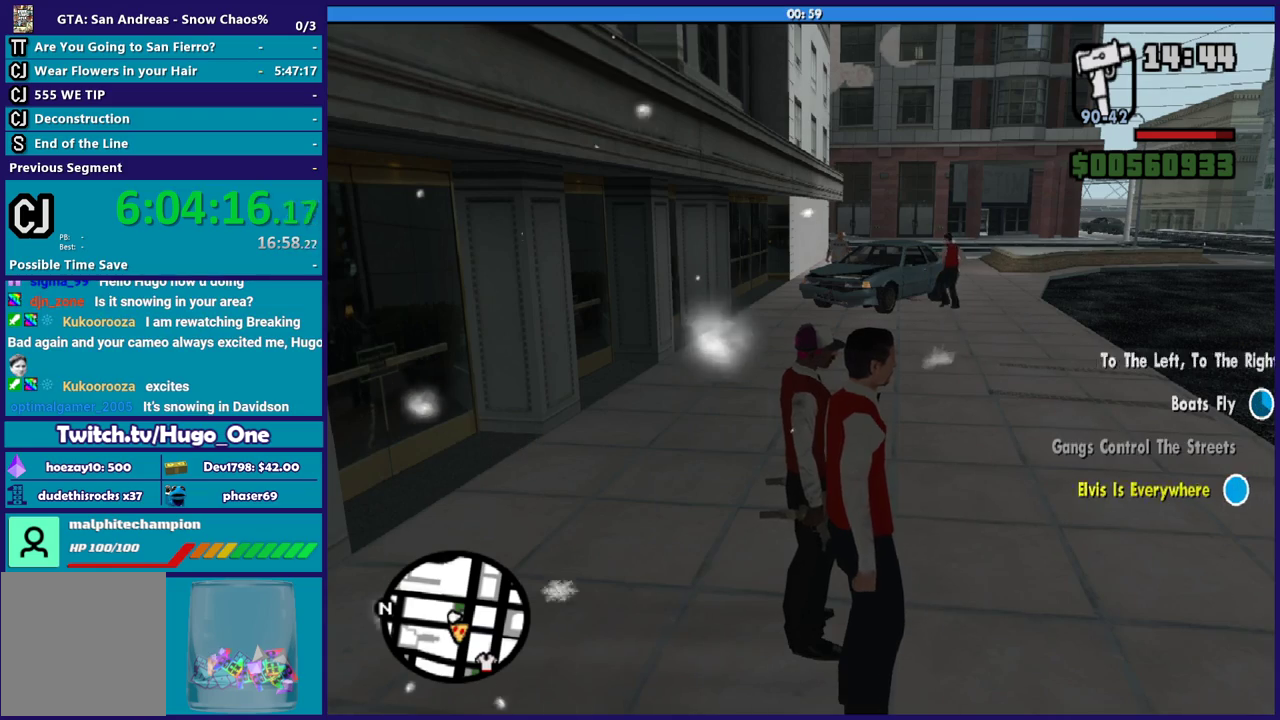
{"buttons": [], "left_stick": "center", "right_stick": "center", "events": []}
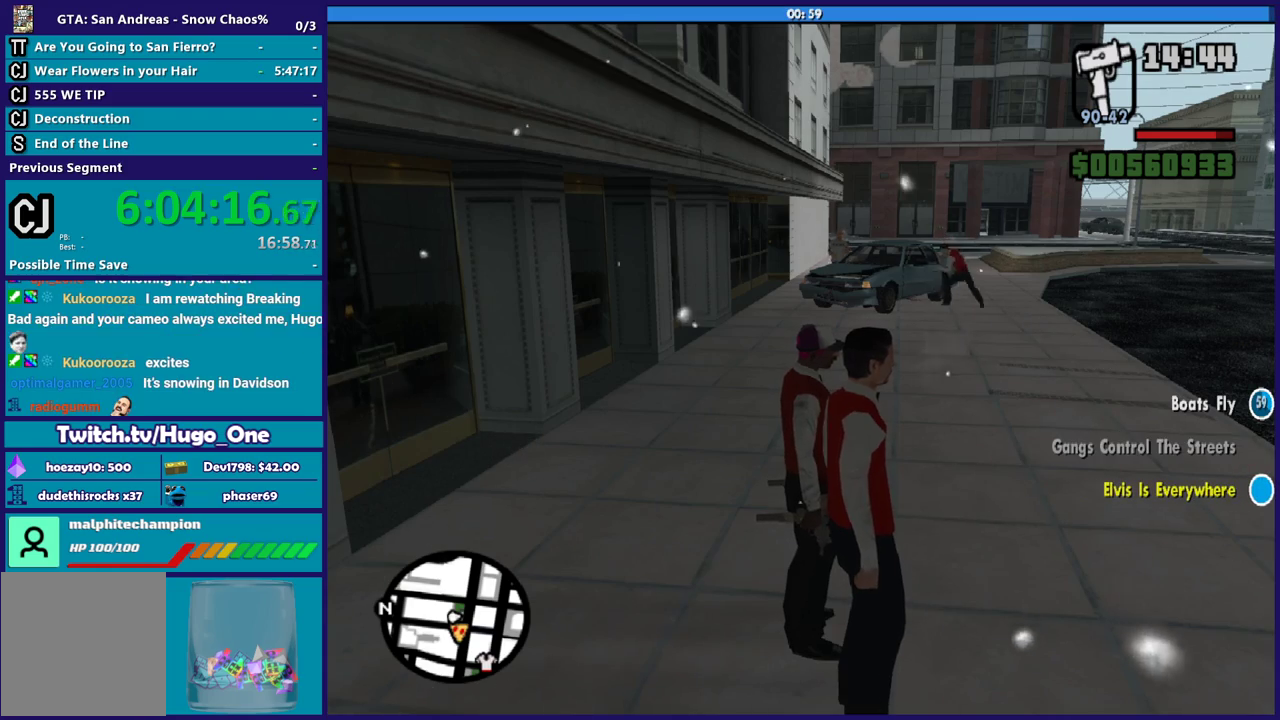
{"buttons": [], "left_stick": "center", "right_stick": "right", "events": [[501, "right_stick", "right"]]}
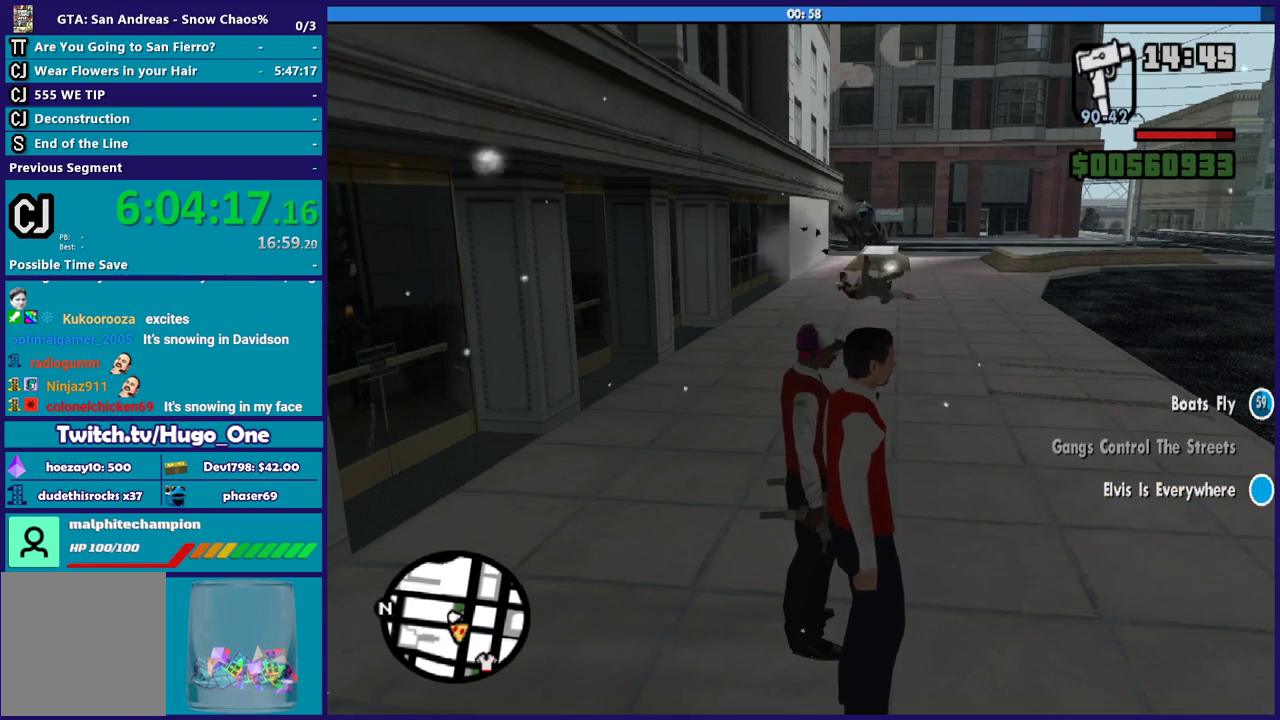
{"buttons": [], "left_stick": "center", "right_stick": "center", "events": [[467, "right_stick", "center"]]}